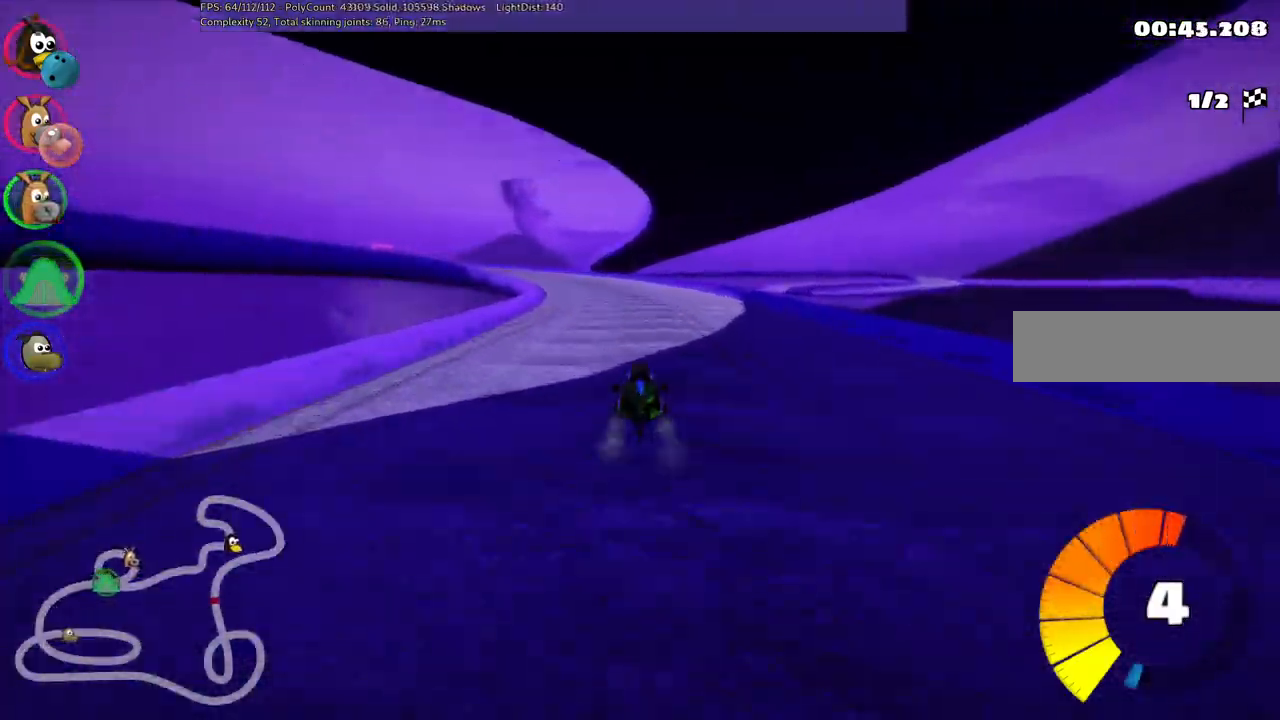
Gameplay with keyboard; each line is a JSON object with the keys held at the frame after it. "events" lists presses ("down") and releases ("up") of ".", "/", "alt_r", "b", "c", "comma", "ctrl_r", "d", "down", "f", "g", "h", "j", "k", "l", "left", "m", "n", "quote", "return", "right", "semicolon", "shift_r", "space", "super", "up" and "v" between this image and that frame as [ms after this image, input, new state], when the widget could be followed in between. No other keys are recorded. Mouse input is not recorded.
{"keys": ["left", "n", "up"], "events": [[200, "left", "up"], [350, "n", "down"], [400, "left", "down"]]}
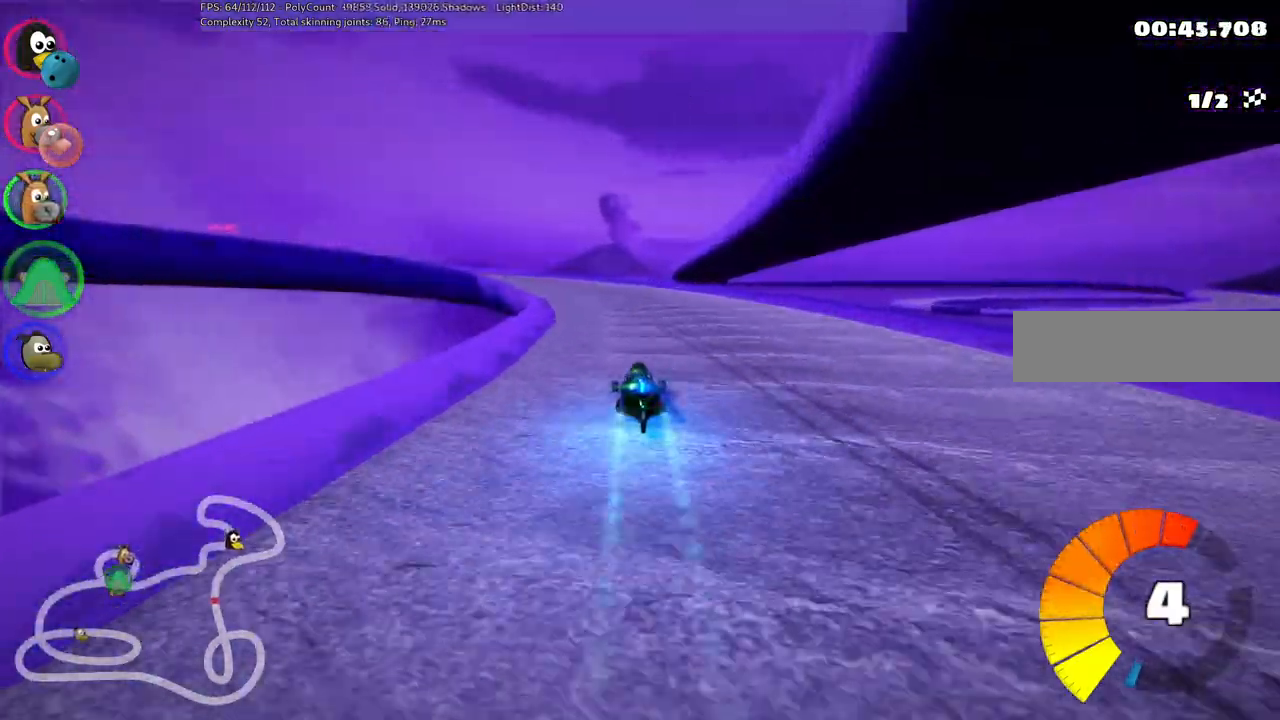
{"keys": ["m", "right", "up"], "events": [[33, "n", "up"], [83, "left", "up"], [417, "right", "down"], [450, "m", "down"]]}
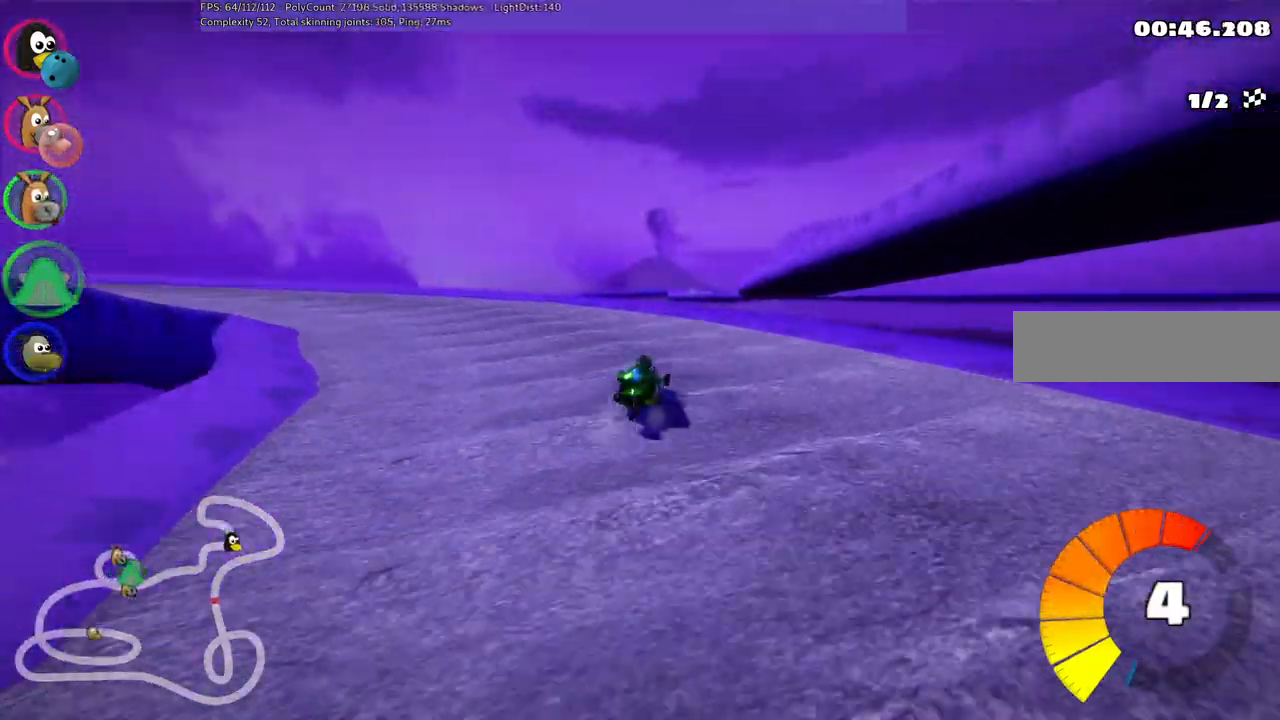
{"keys": ["left", "m", "up"], "events": [[183, "m", "up"], [183, "right", "up"], [417, "left", "down"], [417, "m", "down"]]}
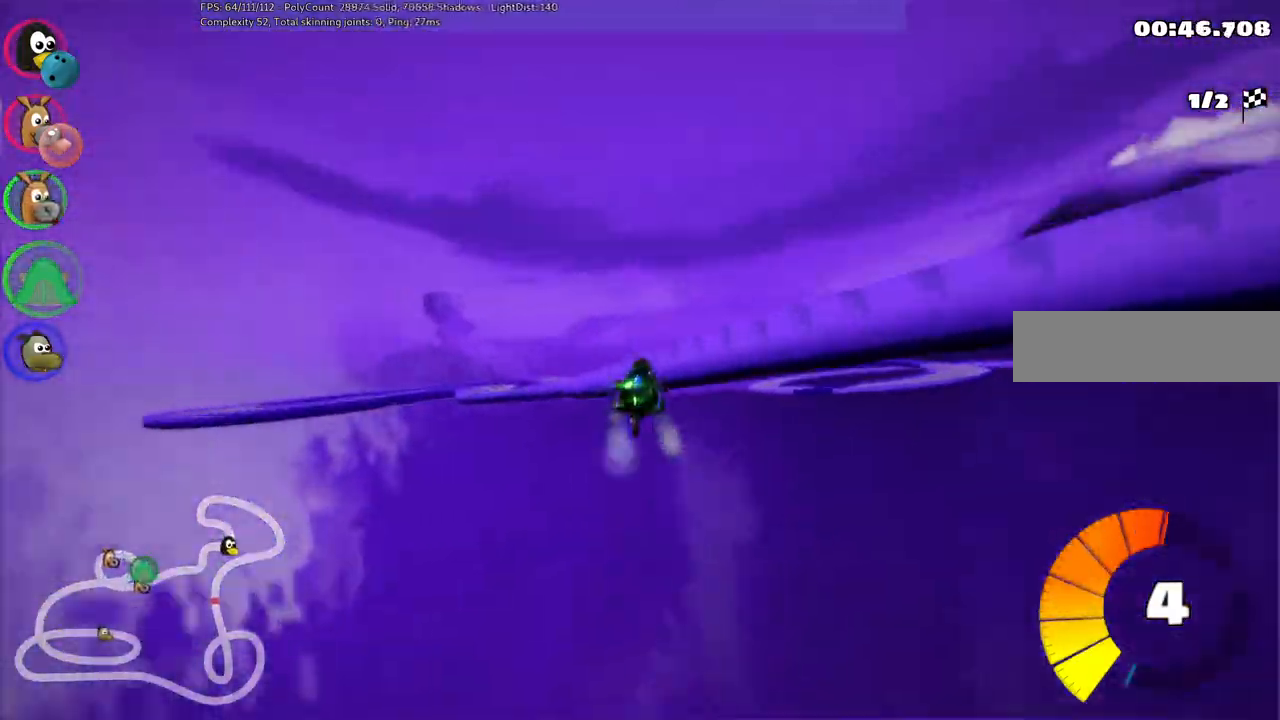
{"keys": ["left", "m", "up"], "events": []}
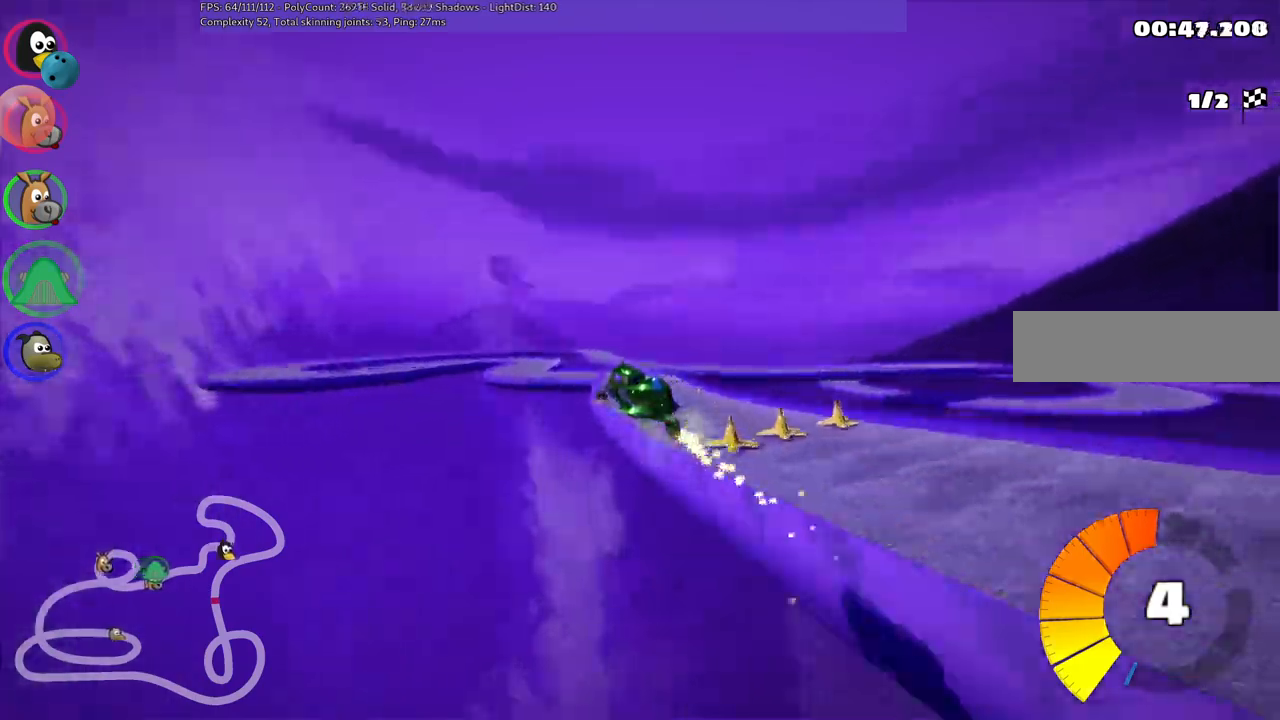
{"keys": ["left", "m", "up"], "events": []}
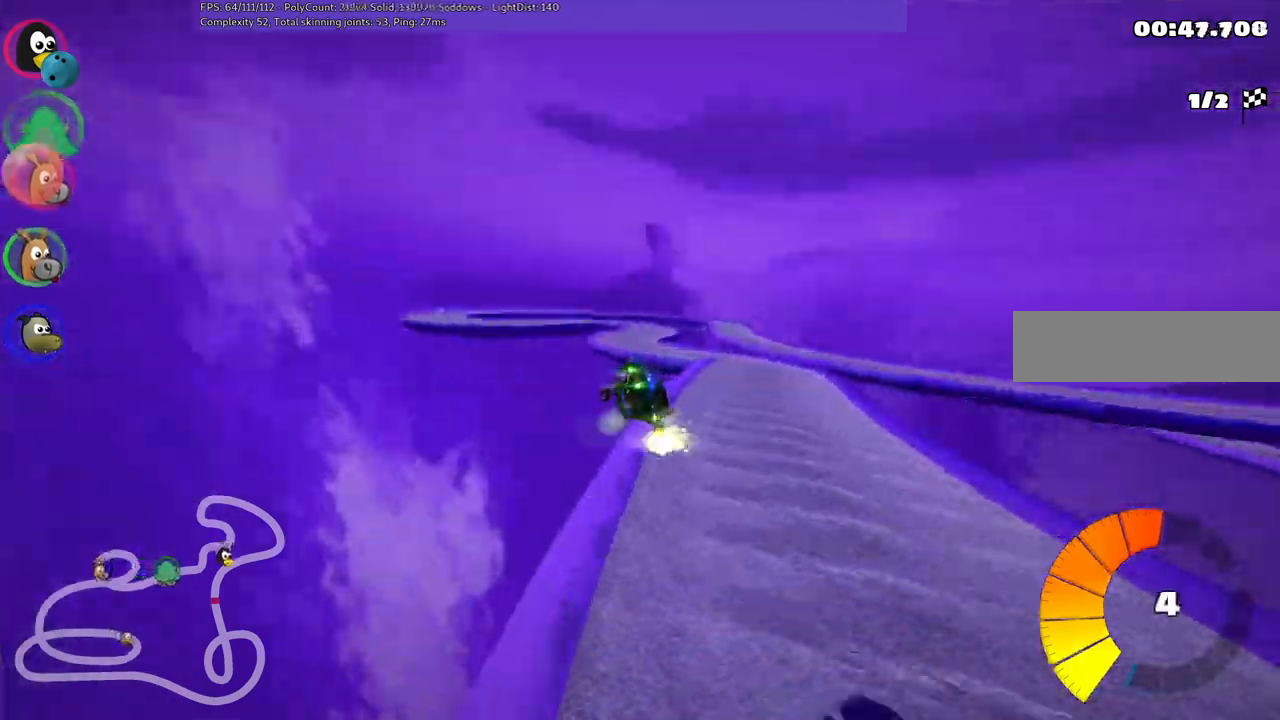
{"keys": ["m", "right", "up"], "events": [[67, "left", "up"], [67, "right", "down"], [200, "right", "up"], [433, "right", "down"]]}
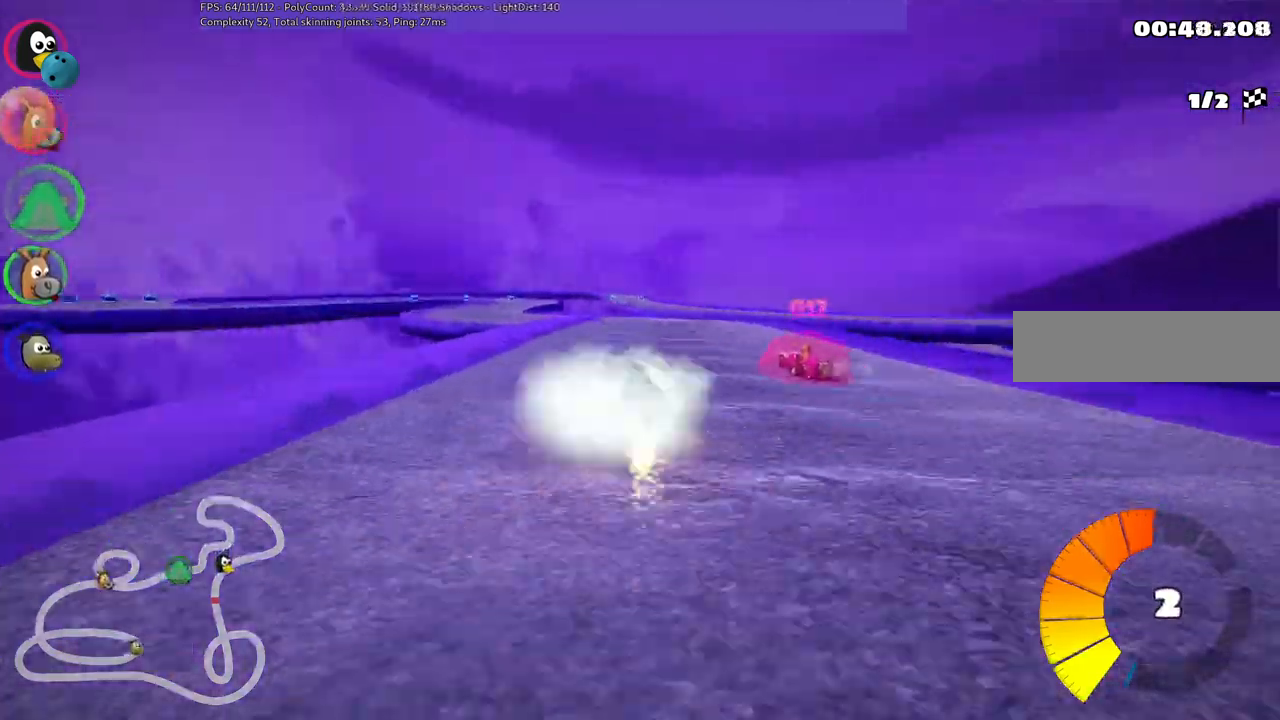
{"keys": ["left", "up"], "events": [[83, "right", "up"], [267, "left", "down"], [267, "m", "up"]]}
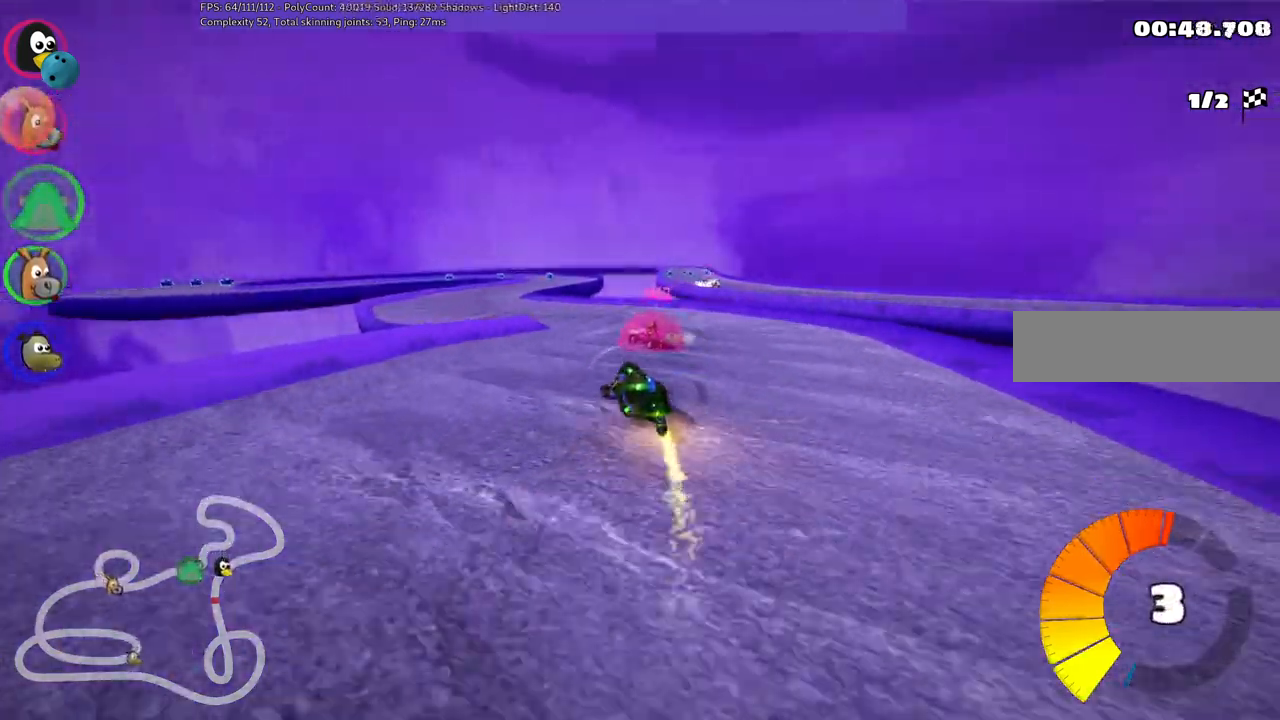
{"keys": ["up"], "events": [[300, "left", "up"]]}
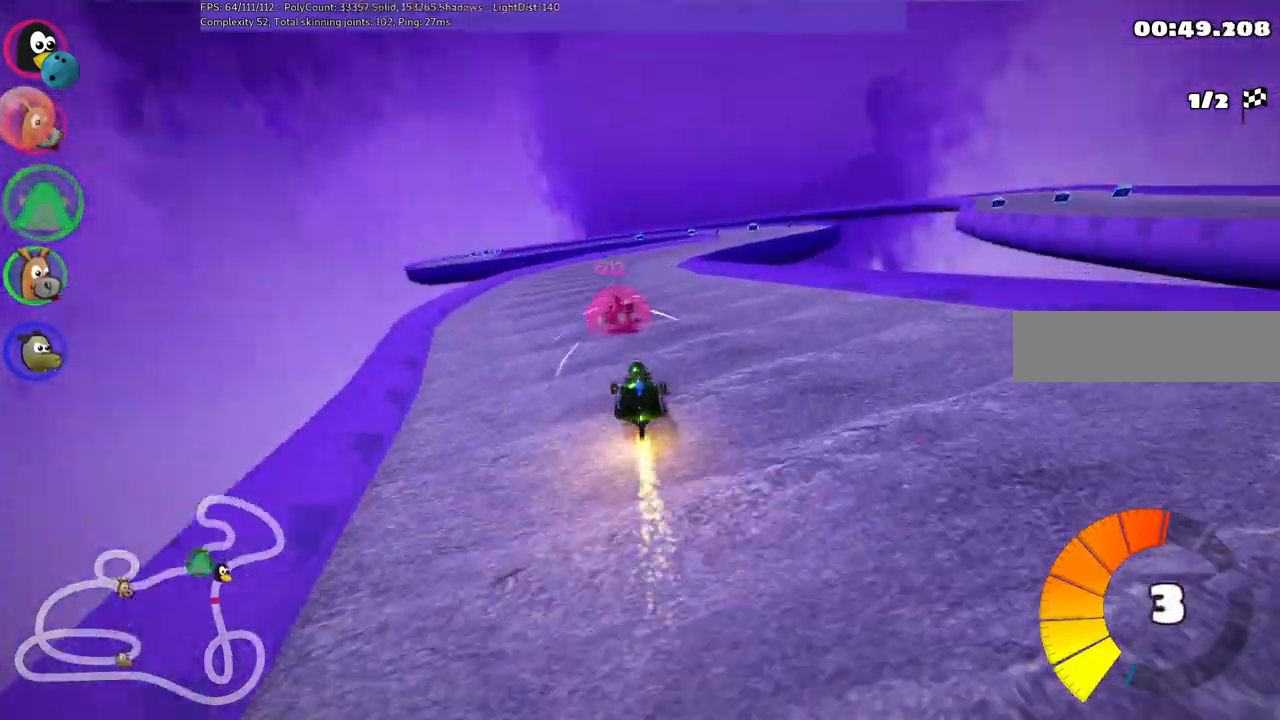
{"keys": ["left", "m", "up"], "events": [[167, "m", "down"], [217, "right", "down"], [450, "right", "up"], [500, "left", "down"]]}
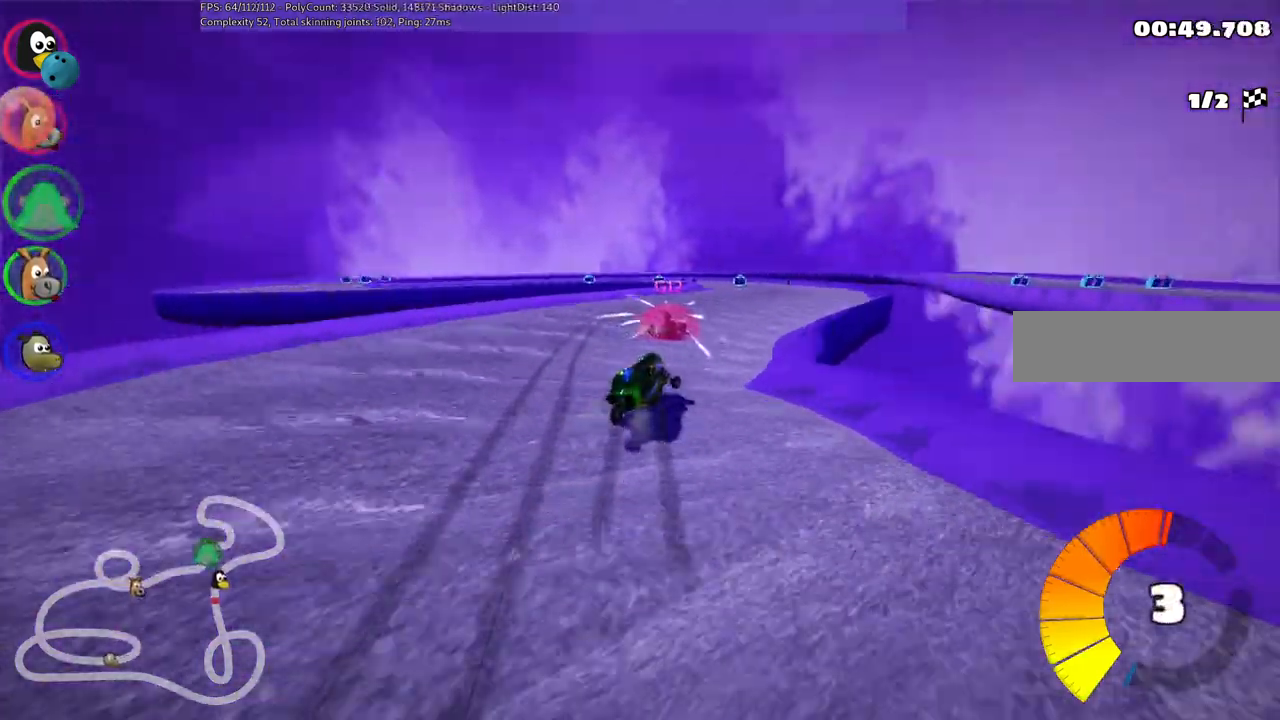
{"keys": ["m"], "events": [[150, "right", "down"], [200, "left", "up"], [200, "up", "up"], [250, "right", "up"]]}
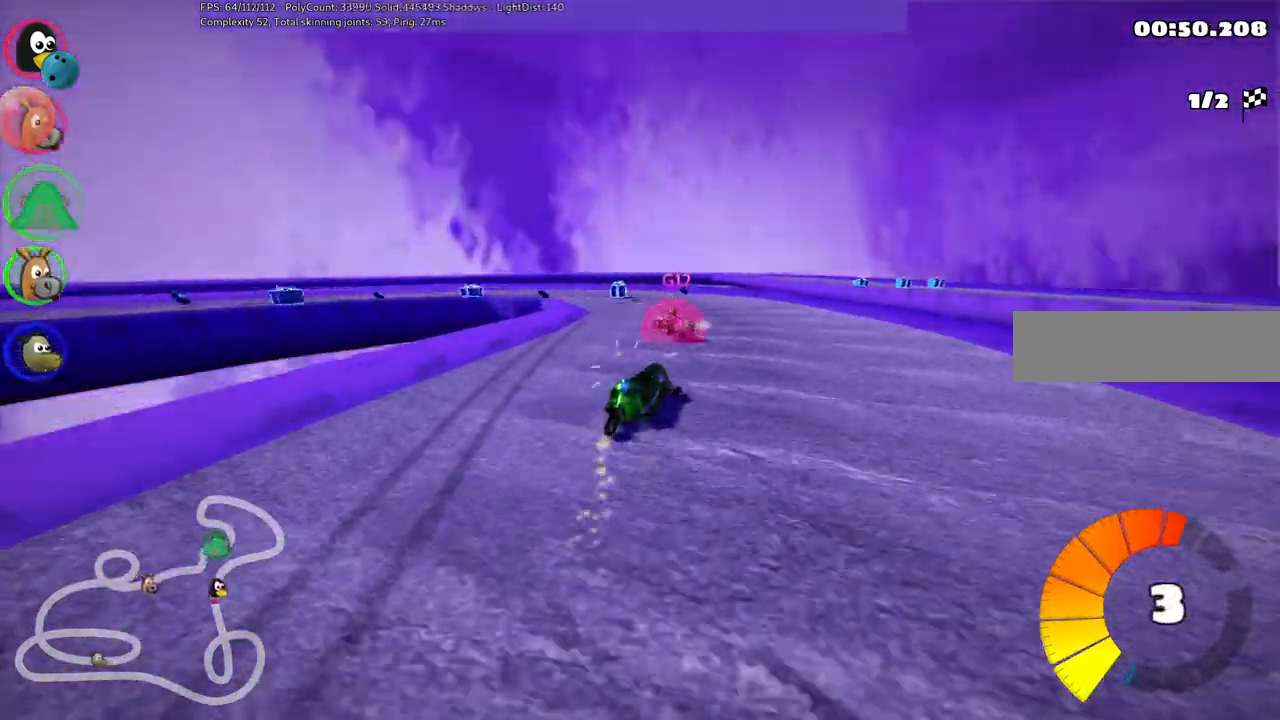
{"keys": ["down", "m", "right"], "events": [[17, "down", "down"], [17, "right", "down"]]}
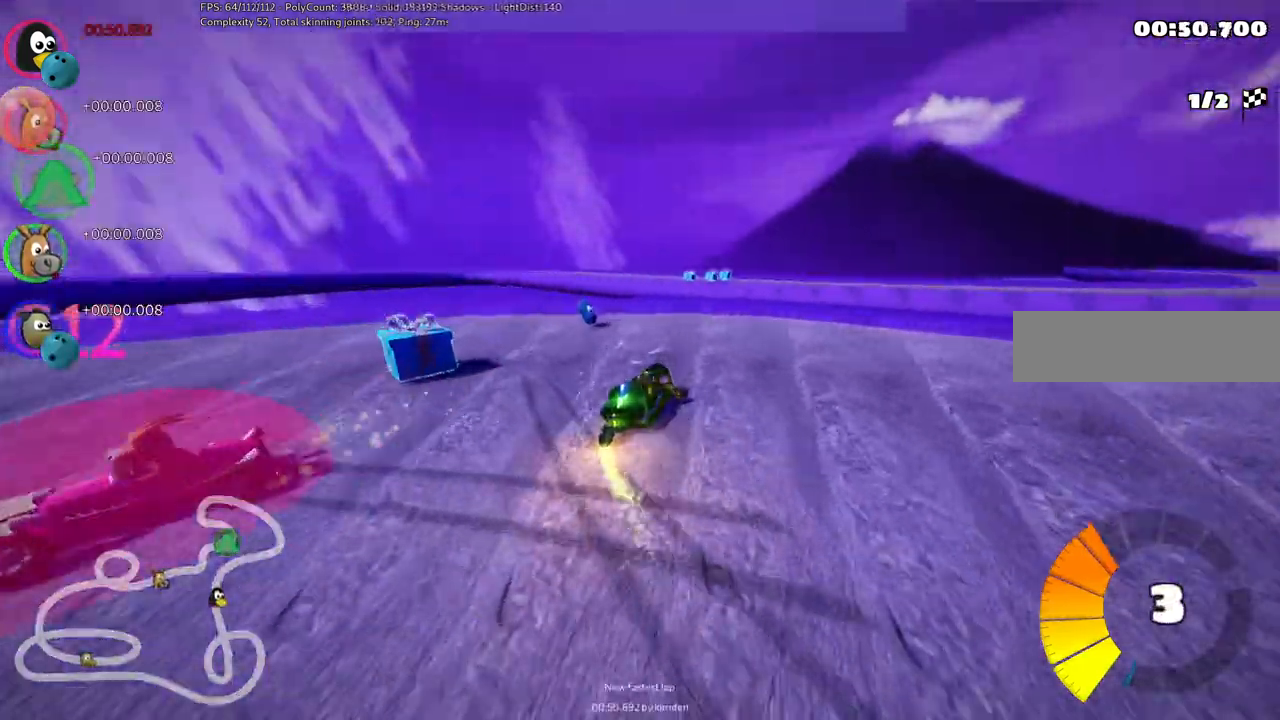
{"keys": [], "events": [[50, "down", "up"], [50, "m", "up"], [183, "right", "up"], [283, "right", "down"], [383, "right", "up"]]}
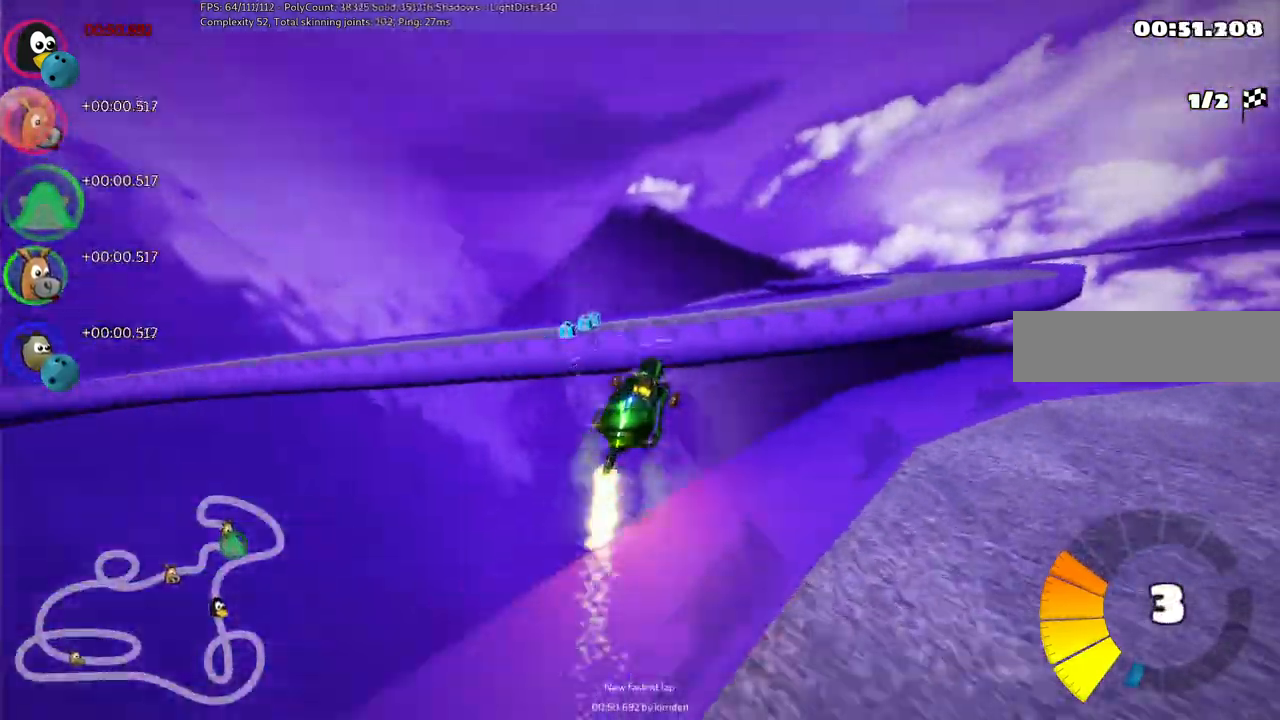
{"keys": ["left", "m", "up"], "events": [[117, "right", "down"], [117, "up", "down"], [167, "m", "down"], [350, "left", "down"], [450, "right", "up"]]}
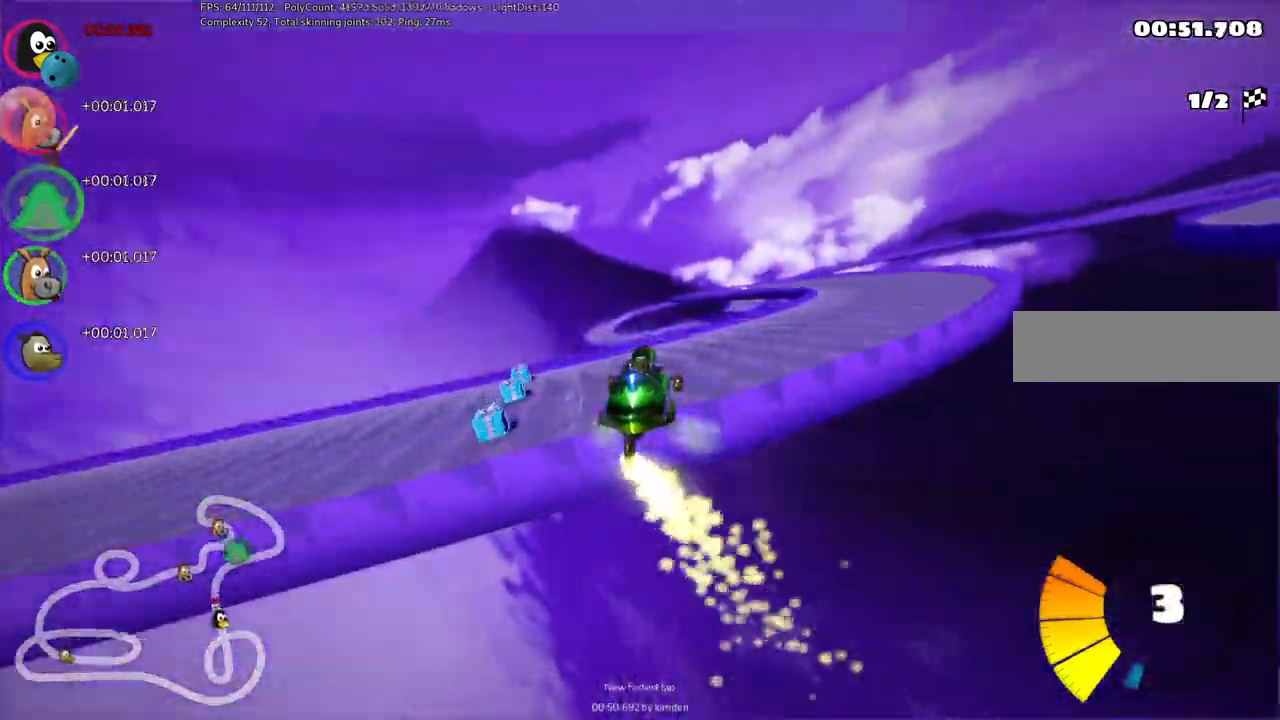
{"keys": ["down", "m", "right"], "events": [[133, "up", "up"], [283, "down", "down"], [333, "right", "down"], [433, "left", "up"]]}
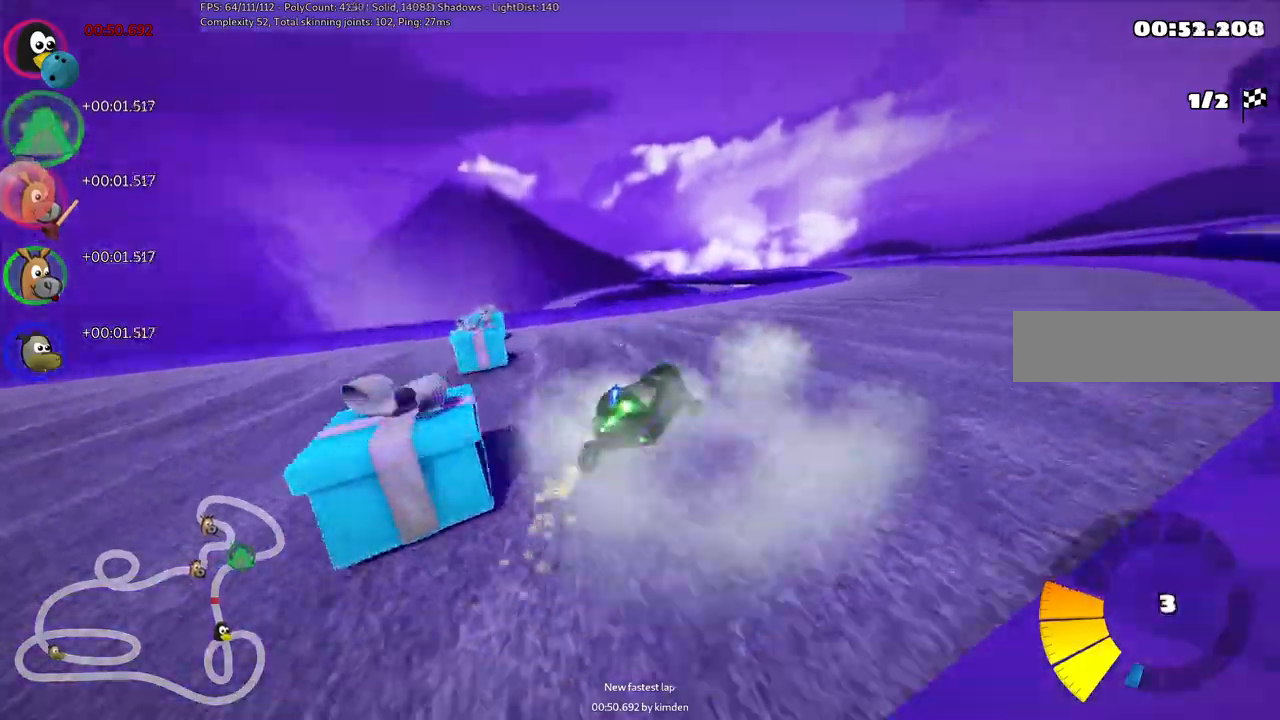
{"keys": ["down"]}
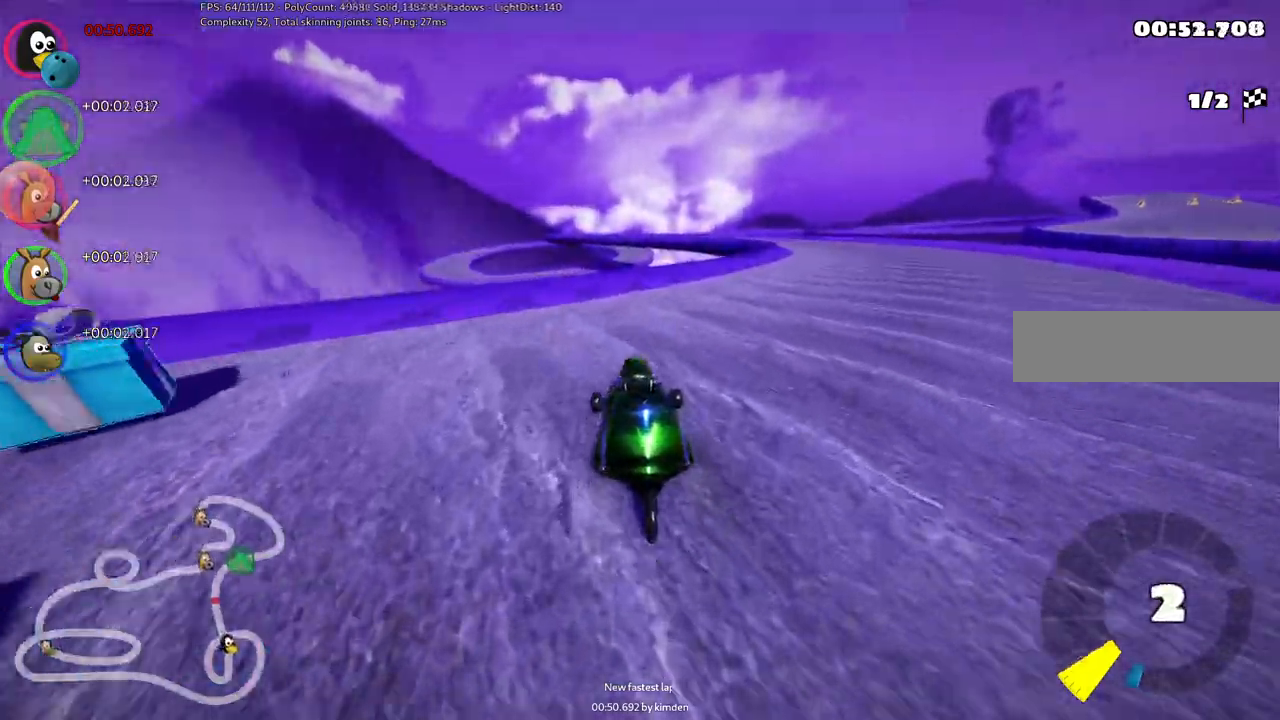
{"keys": ["down"], "events": [[133, "left", "down"], [417, "left", "up"]]}
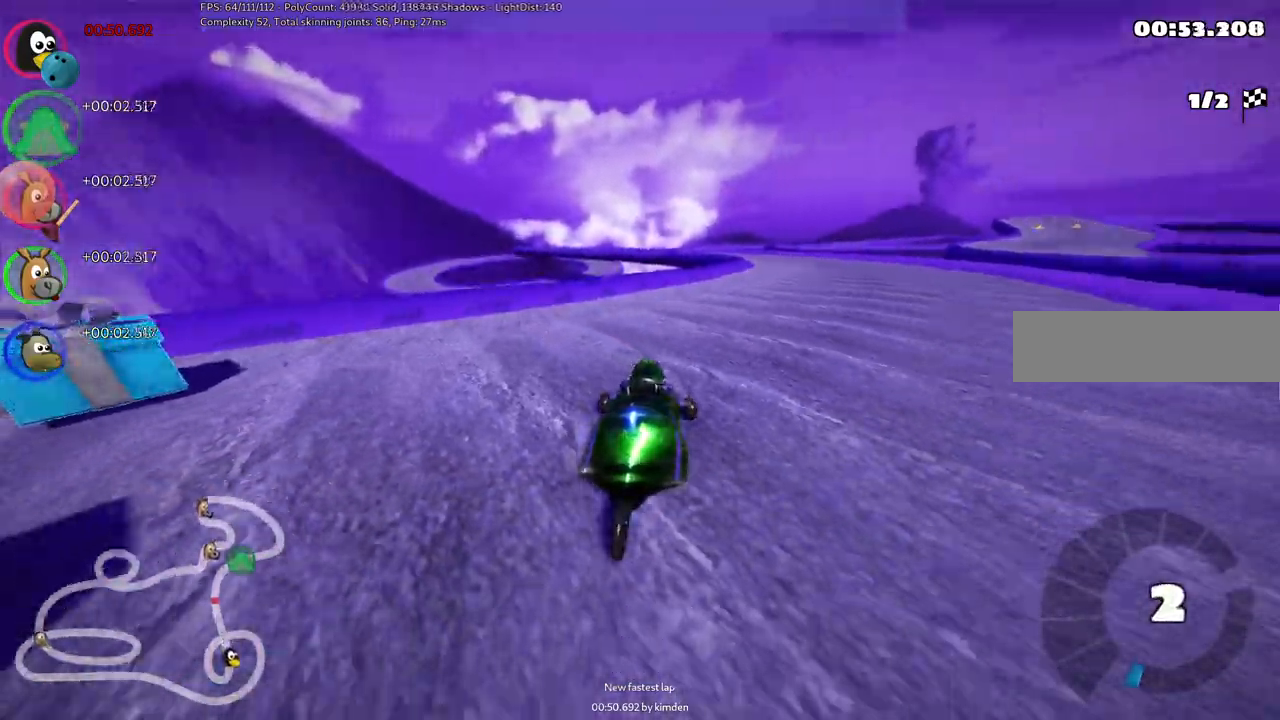
{"keys": [], "events": [[17, "left", "down"], [150, "left", "up"], [483, "down", "up"]]}
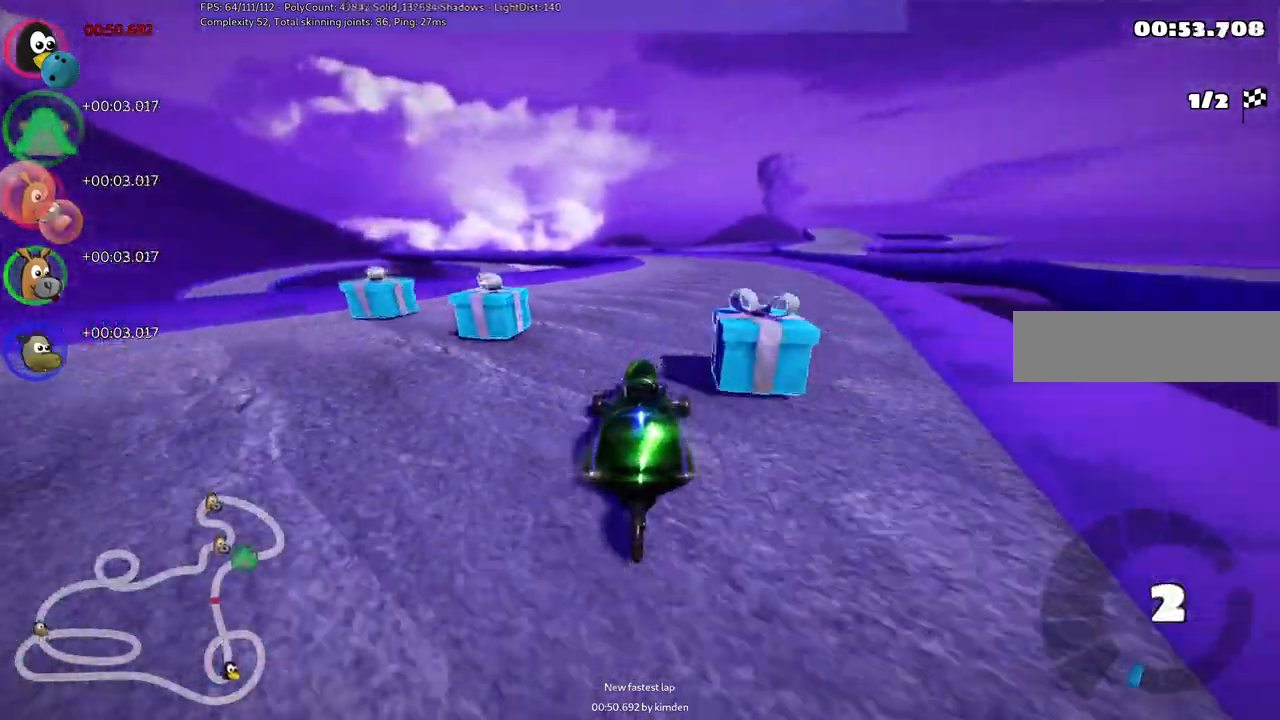
{"keys": ["right", "up"], "events": [[133, "n", "down"], [133, "up", "down"], [317, "n", "up"], [317, "right", "down"]]}
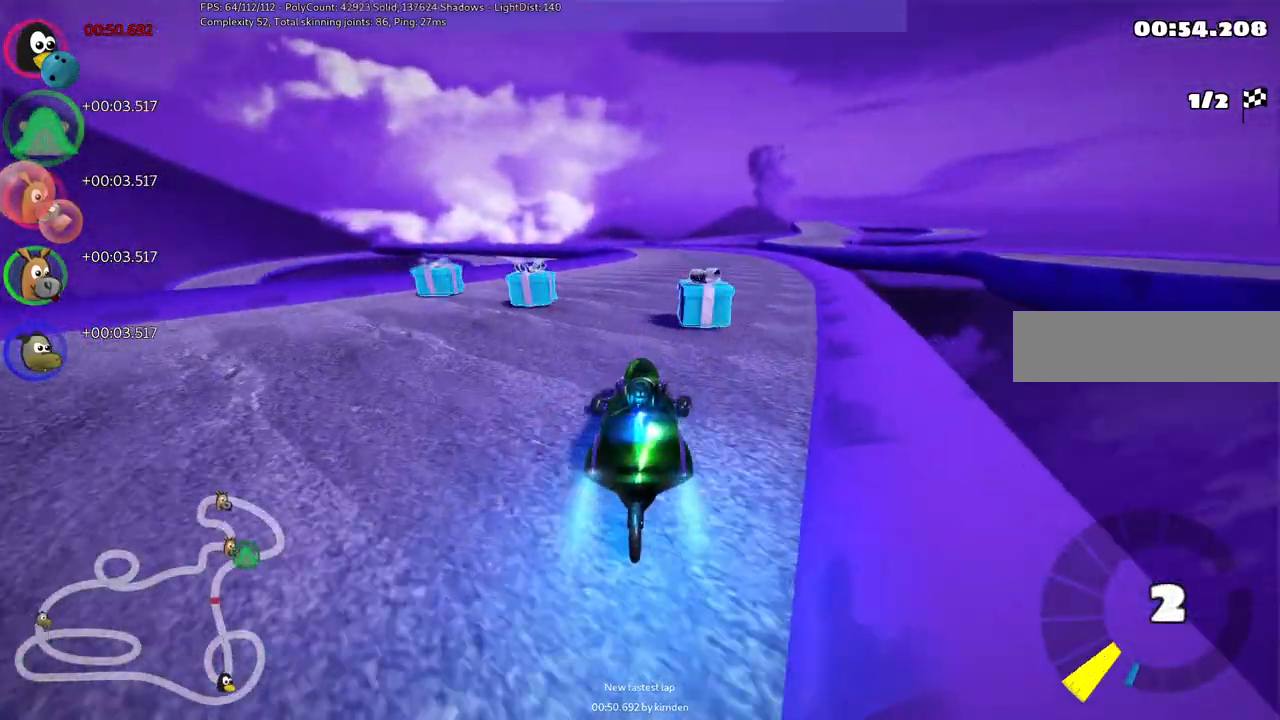
{"keys": ["right", "up"], "events": [[150, "right", "up"], [333, "right", "down"]]}
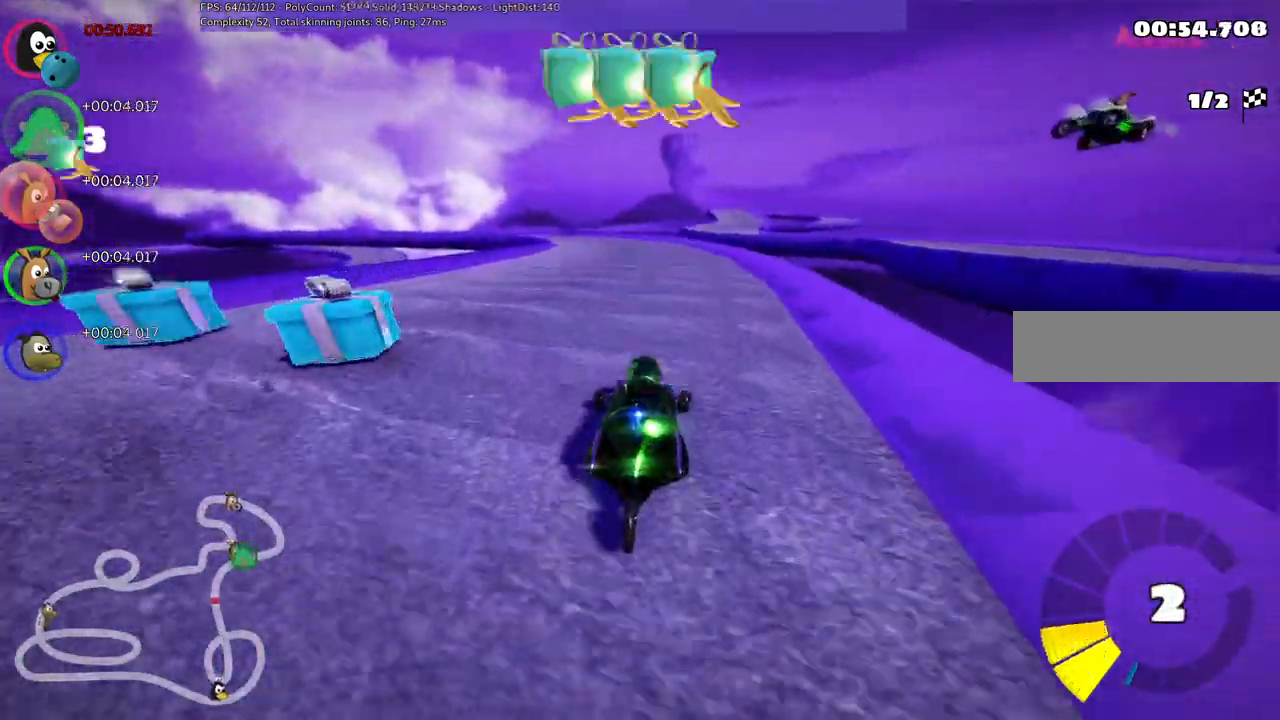
{"keys": ["m", "right", "up"], "events": [[33, "right", "up"], [133, "left", "down"], [133, "m", "down"], [217, "right", "down"], [267, "left", "up"]]}
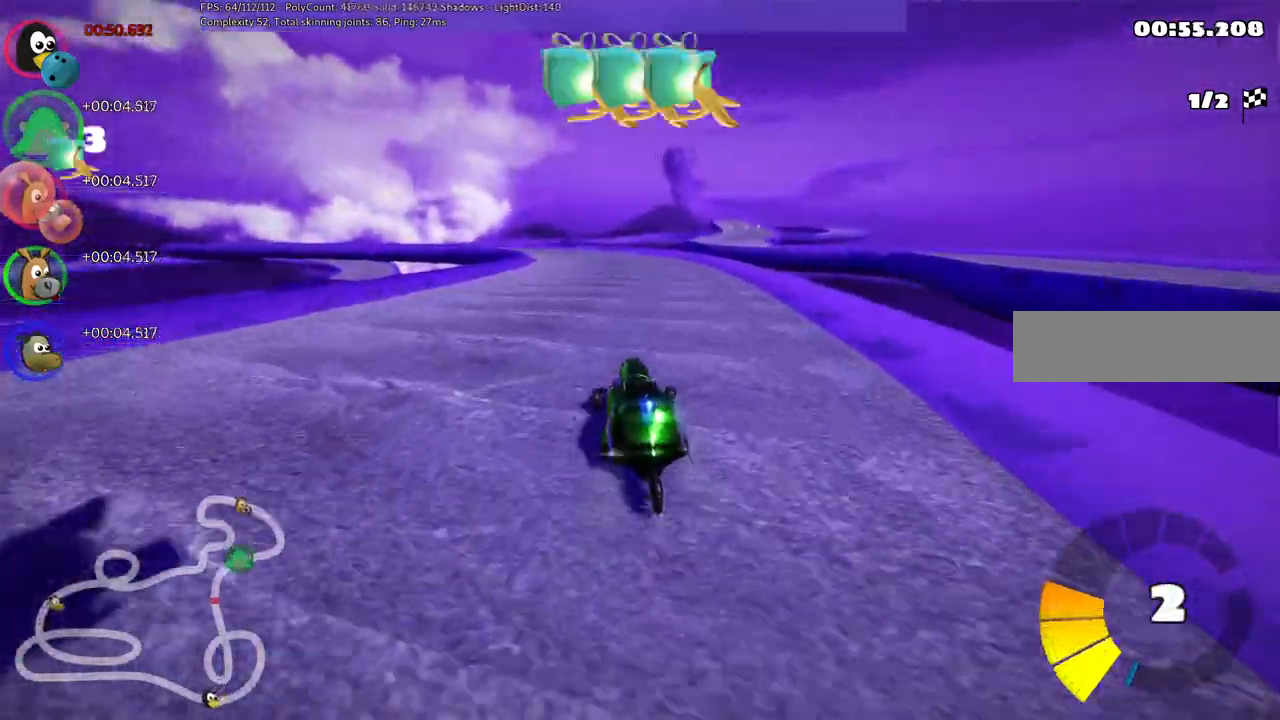
{"keys": ["m", "right", "up"], "events": [[150, "left", "down"], [233, "left", "up"]]}
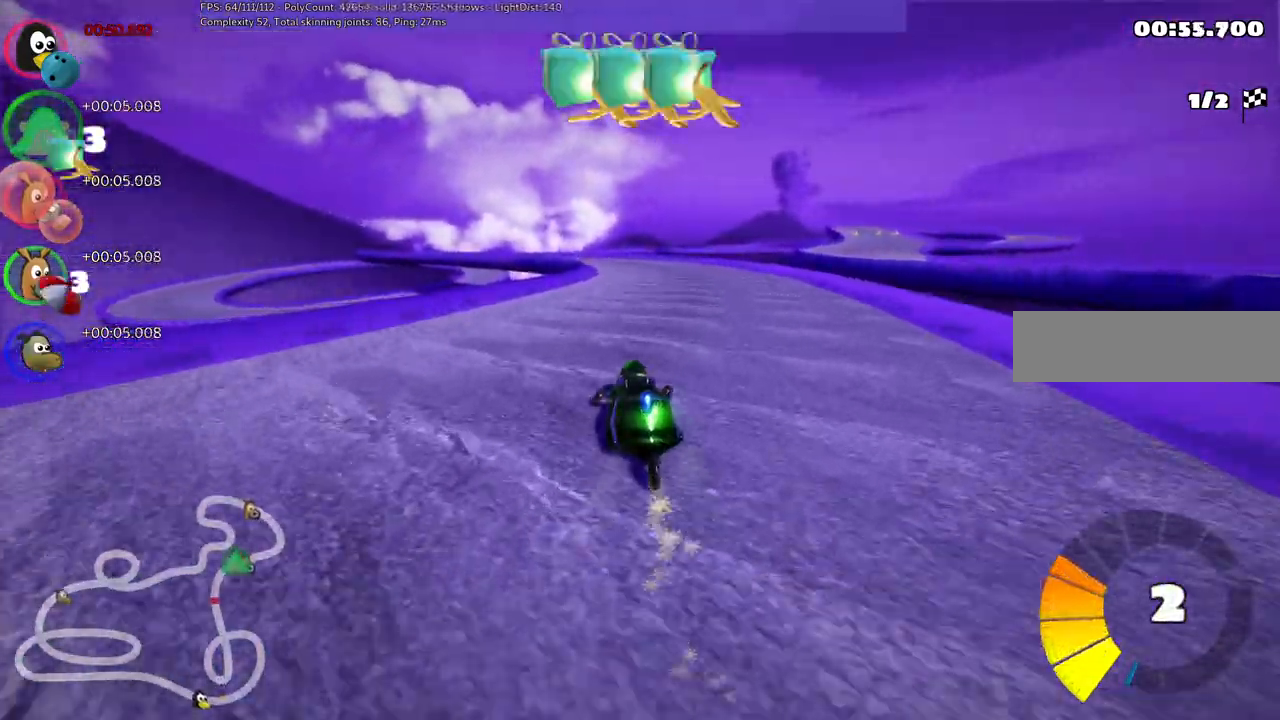
{"keys": ["up"], "events": [[167, "right", "up"], [217, "m", "up"]]}
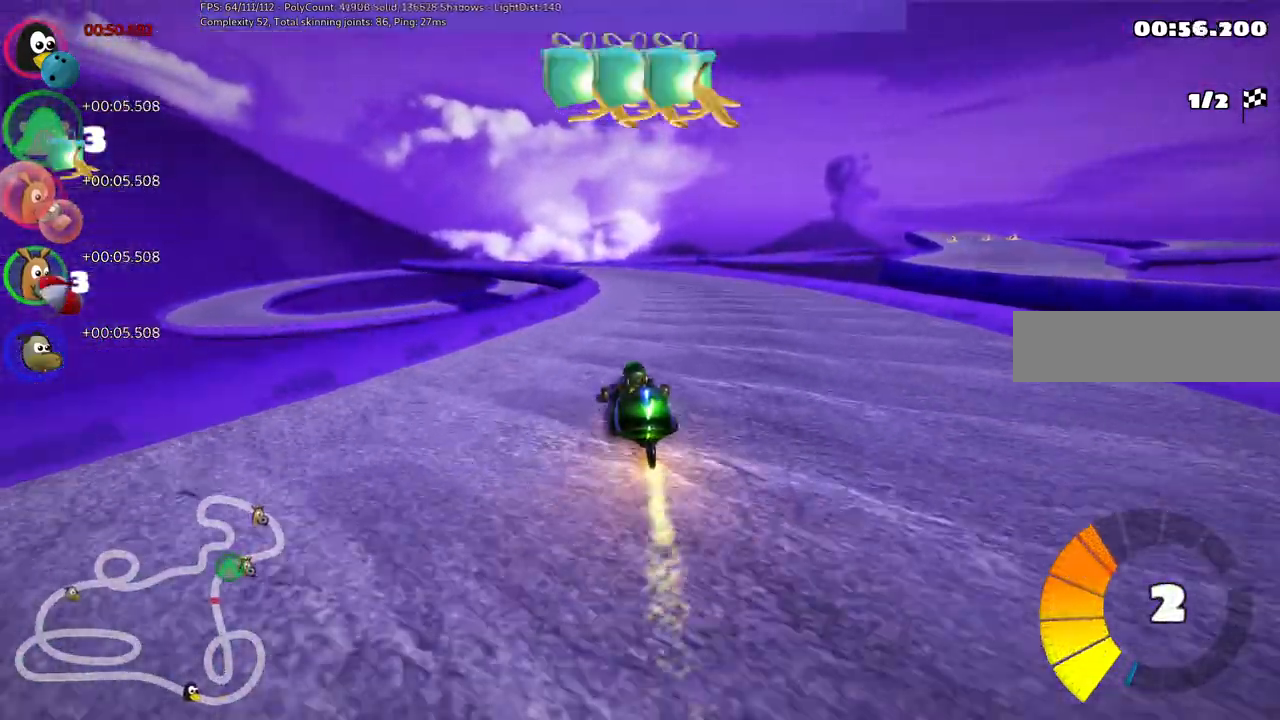
{"keys": ["m", "right", "up"], "events": [[150, "right", "down"], [233, "right", "up"], [333, "left", "down"], [333, "m", "down"], [433, "right", "down"], [483, "left", "up"]]}
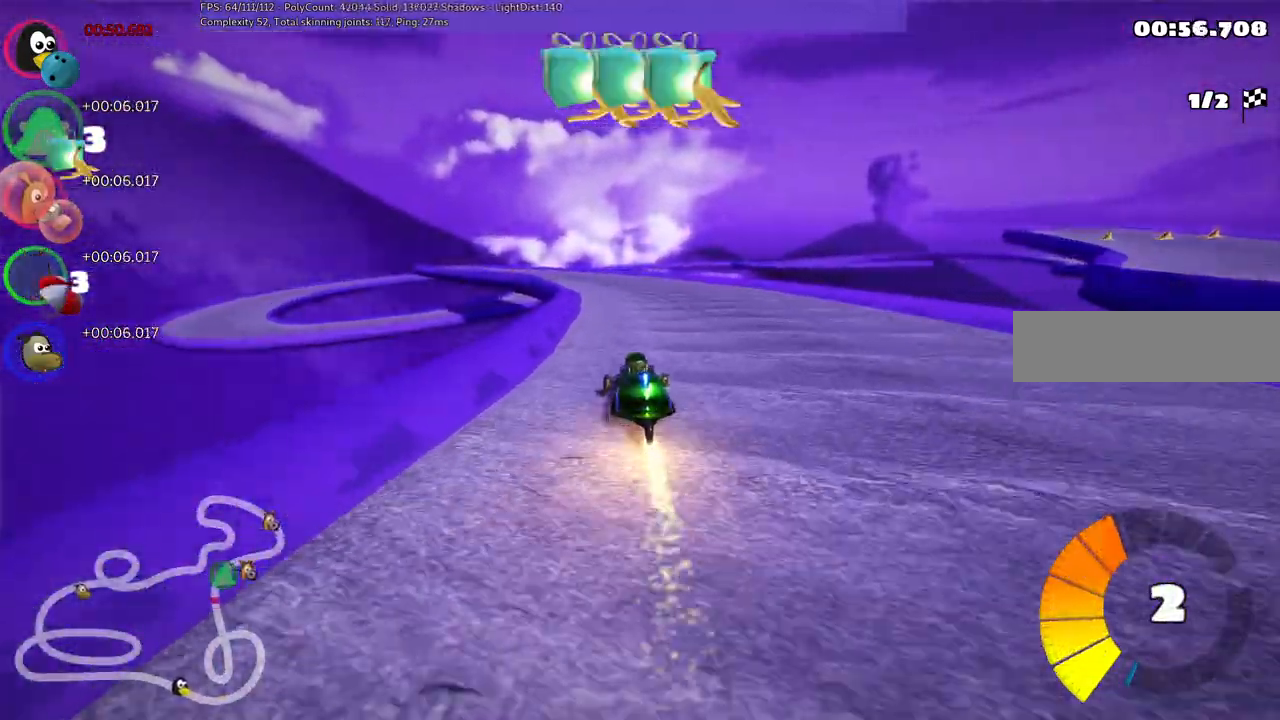
{"keys": ["m", "right", "up"], "events": [[167, "left", "down"], [267, "left", "up"]]}
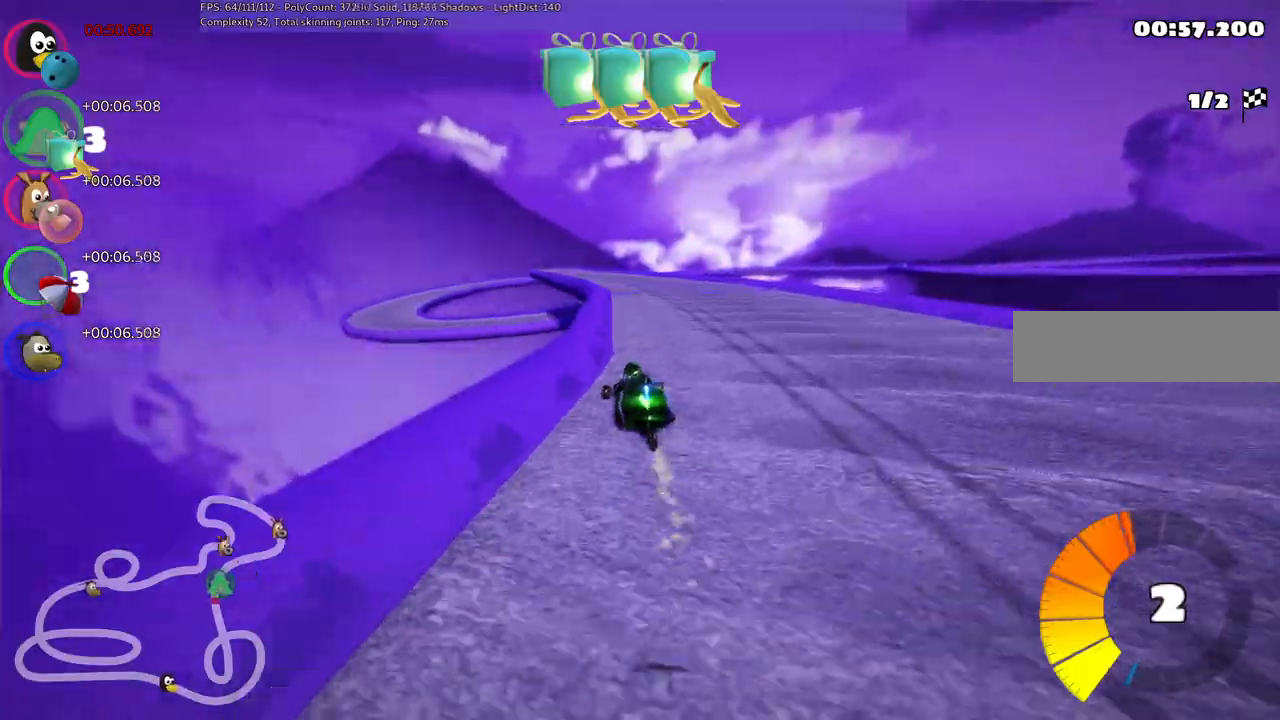
{"keys": ["m", "right", "up"], "events": []}
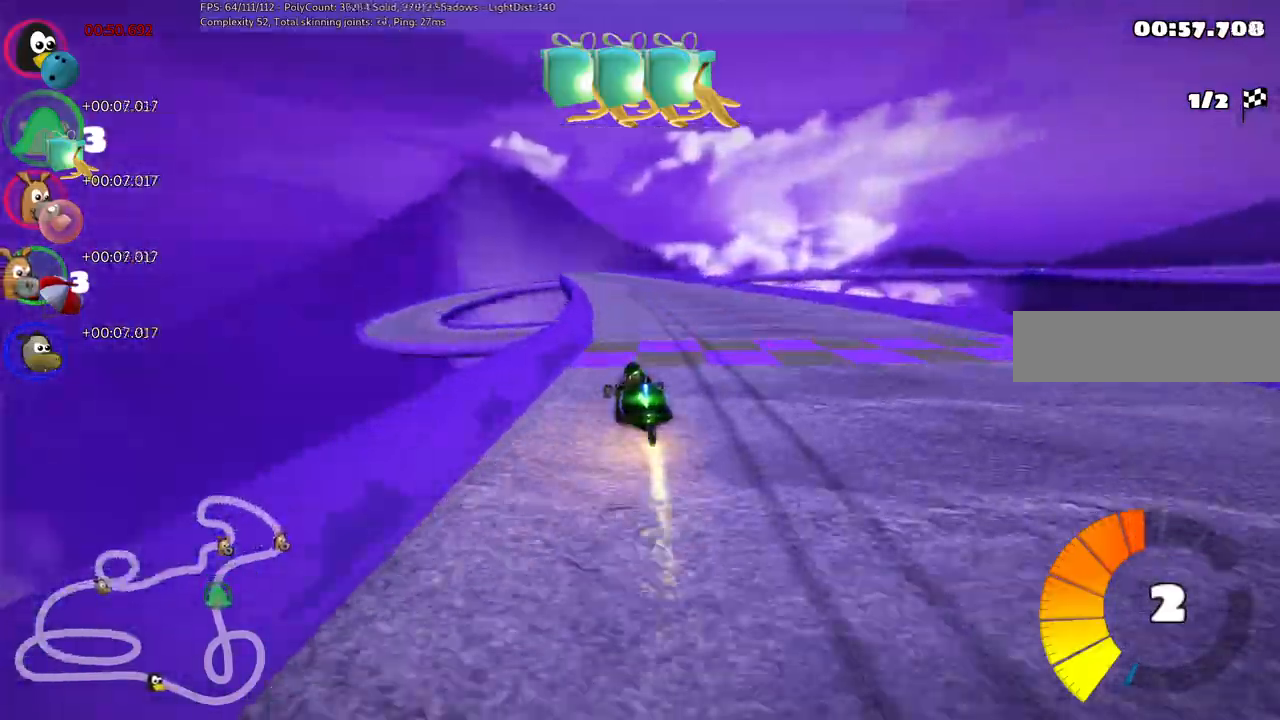
{"keys": ["up"], "events": [[167, "space", "down"], [300, "m", "up"], [300, "right", "up"], [300, "space", "up"]]}
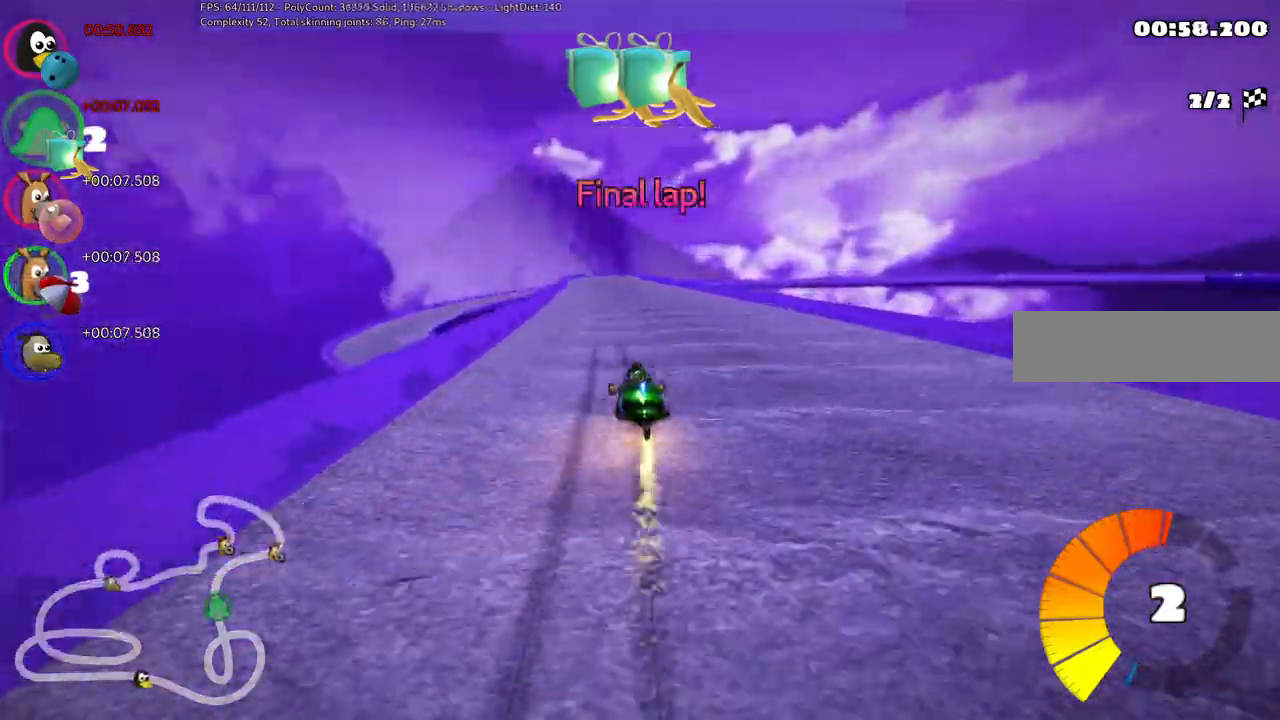
{"keys": ["m", "right", "up"], "events": [[133, "left", "down"], [417, "left", "up"], [483, "m", "down"], [483, "right", "down"]]}